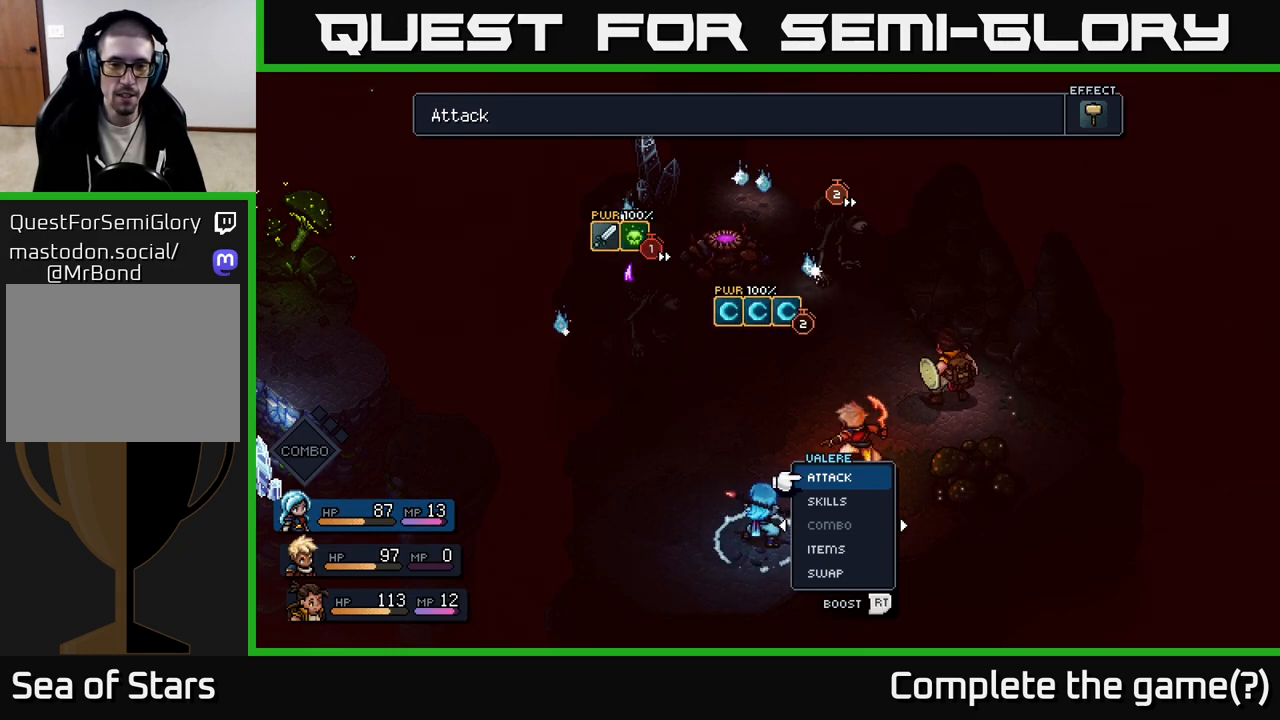
Gameplay with a controller (Xbox layout); each line is a JSON object with the inputs held at the frame after it. "events" lists button and stick changes between this image and that frame as [ms after this image, input, new state], when the widget could be followed in between.
{"buttons": [], "left_stick": "right", "right_stick": "center", "events": [[300, "left_stick", "right"]]}
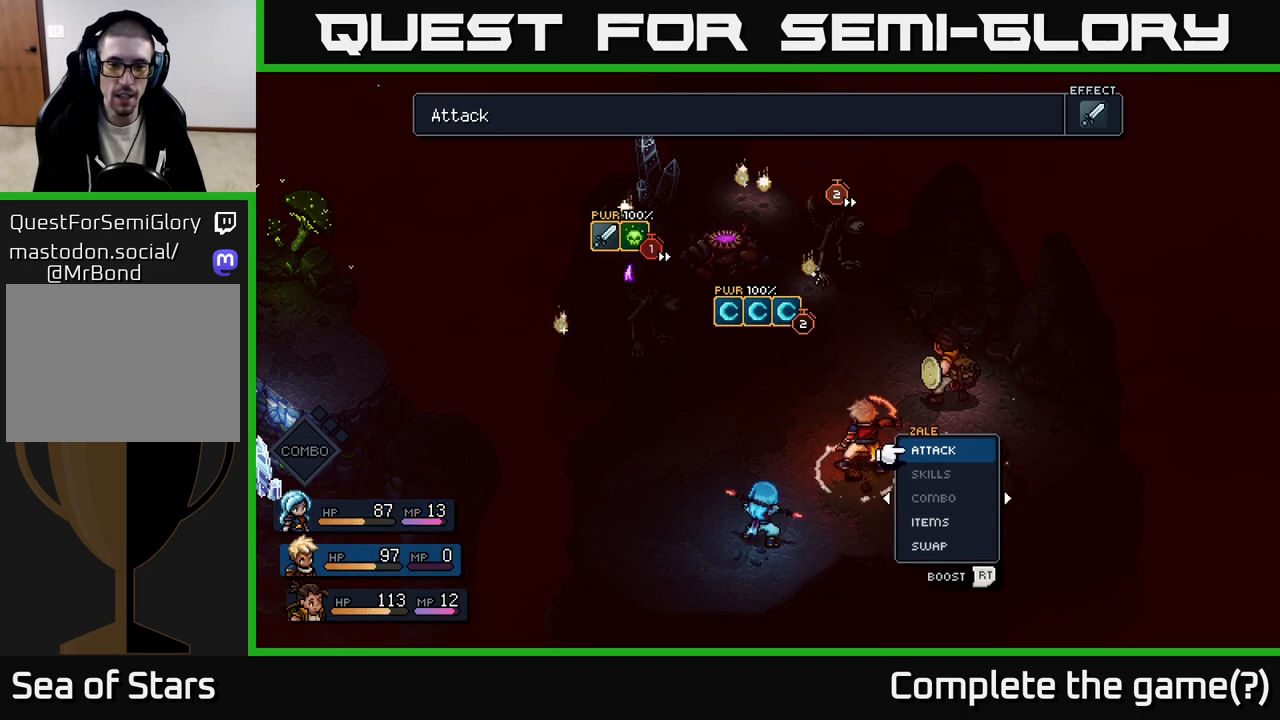
{"buttons": [], "left_stick": "right", "right_stick": "center", "events": [[50, "left_stick", "center"], [283, "left_stick", "right"]]}
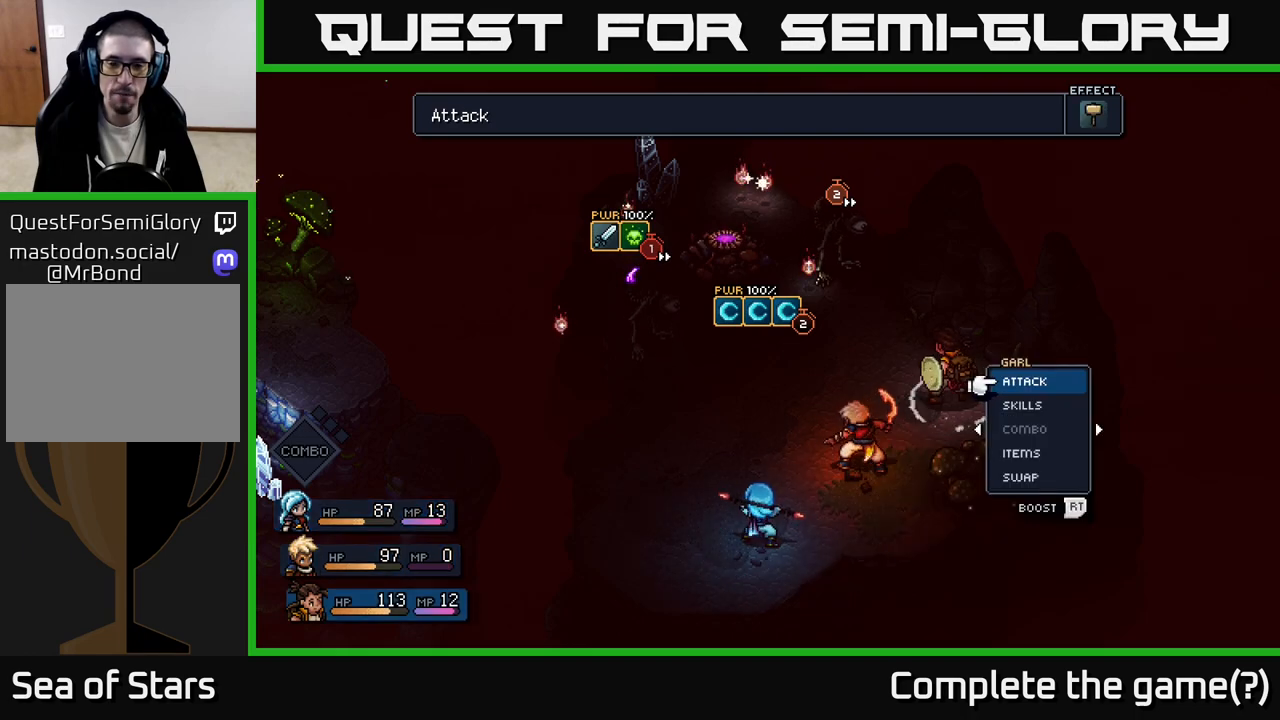
{"buttons": ["DPAD_DOWN"], "left_stick": "center", "right_stick": "center", "events": [[17, "left_stick", "center"], [317, "DPAD_DOWN", "down"], [400, "DPAD_DOWN", "up"], [500, "DPAD_DOWN", "down"]]}
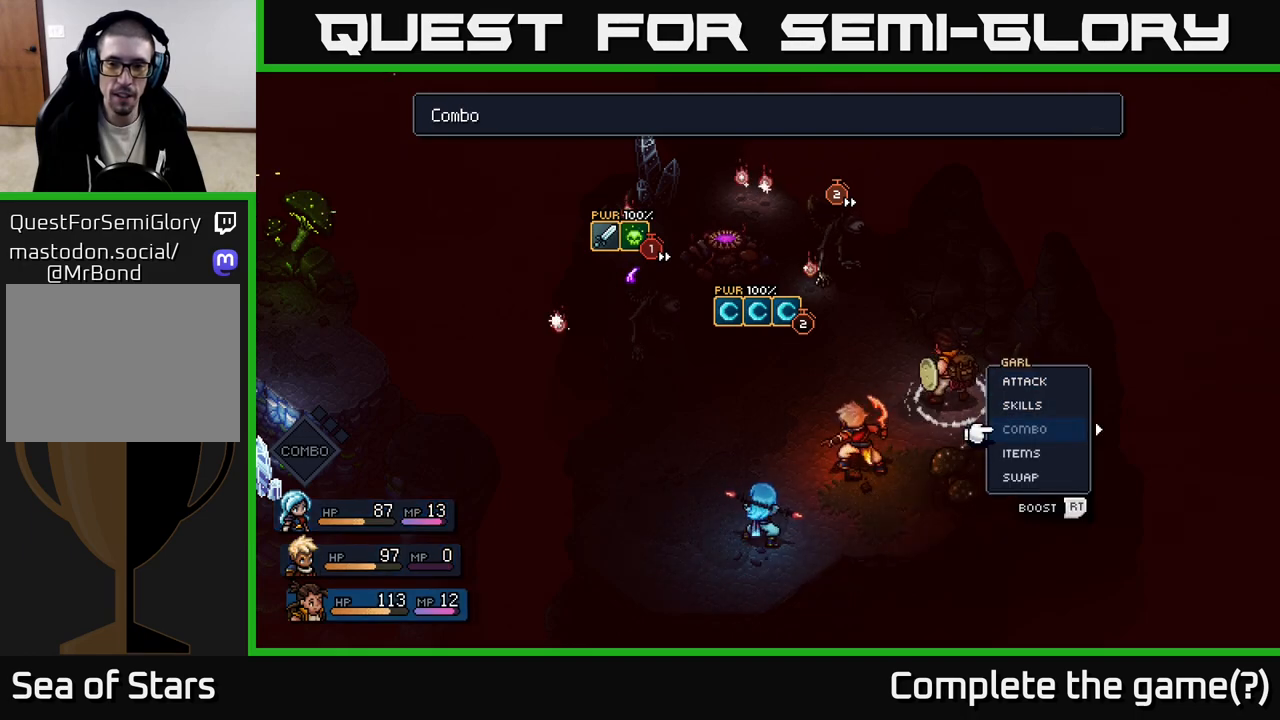
{"buttons": [], "left_stick": "center", "right_stick": "center", "events": [[50, "DPAD_DOWN", "up"], [150, "DPAD_DOWN", "down"], [217, "DPAD_DOWN", "up"], [300, "DPAD_DOWN", "down"], [367, "DPAD_DOWN", "up"], [433, "A", "down"], [500, "A", "up"]]}
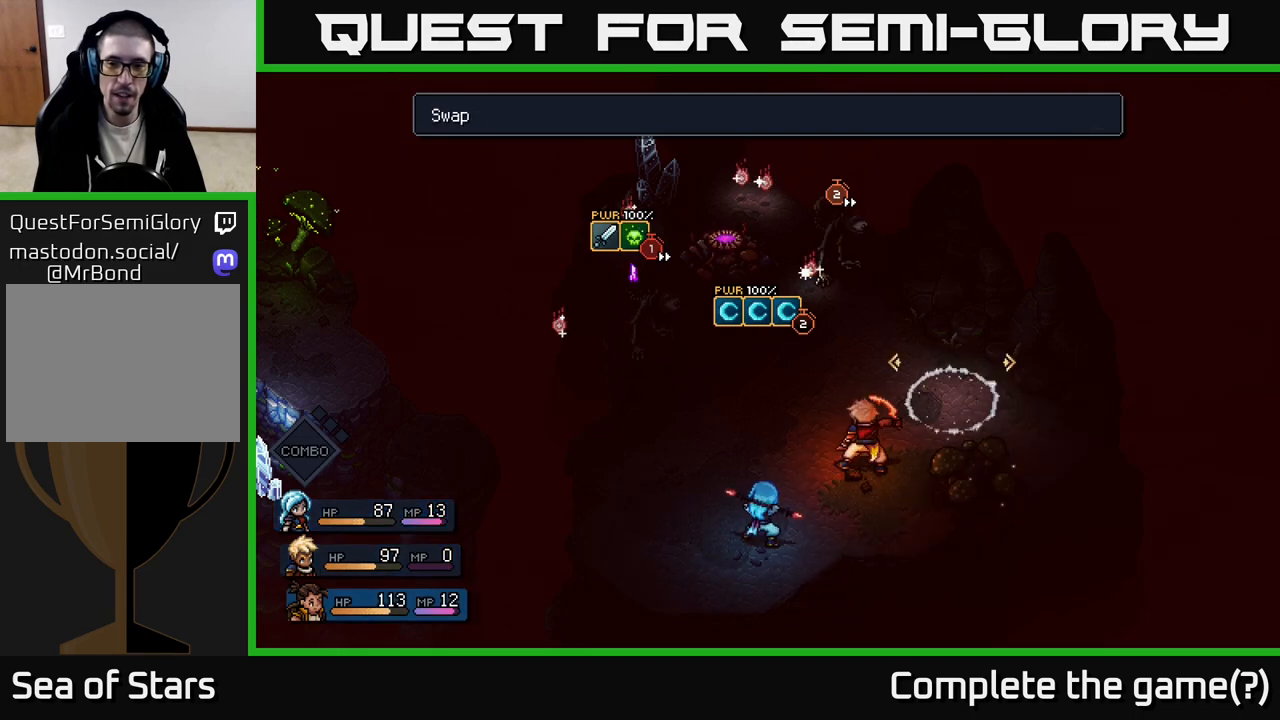
{"buttons": [], "left_stick": "center", "right_stick": "center", "events": [[217, "DPAD_RIGHT", "down"], [317, "DPAD_RIGHT", "up"]]}
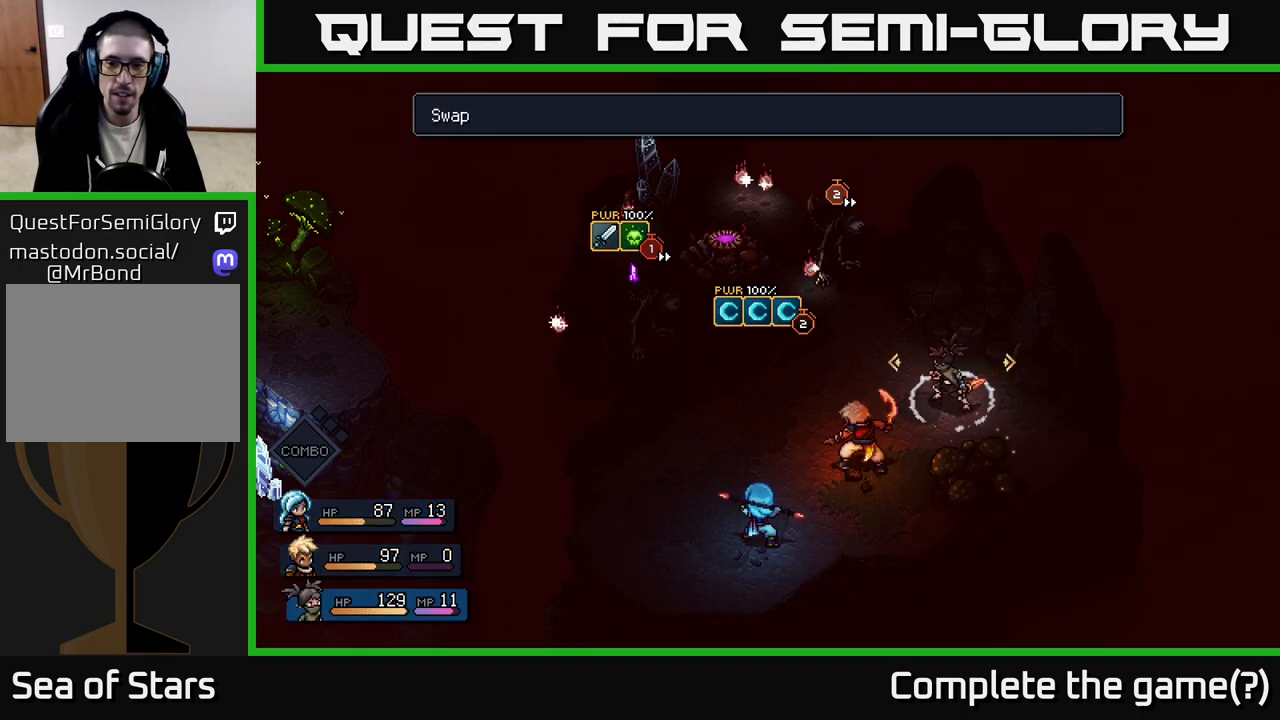
{"buttons": [], "left_stick": "center", "right_stick": "center", "events": [[67, "A", "down"], [117, "A", "up"]]}
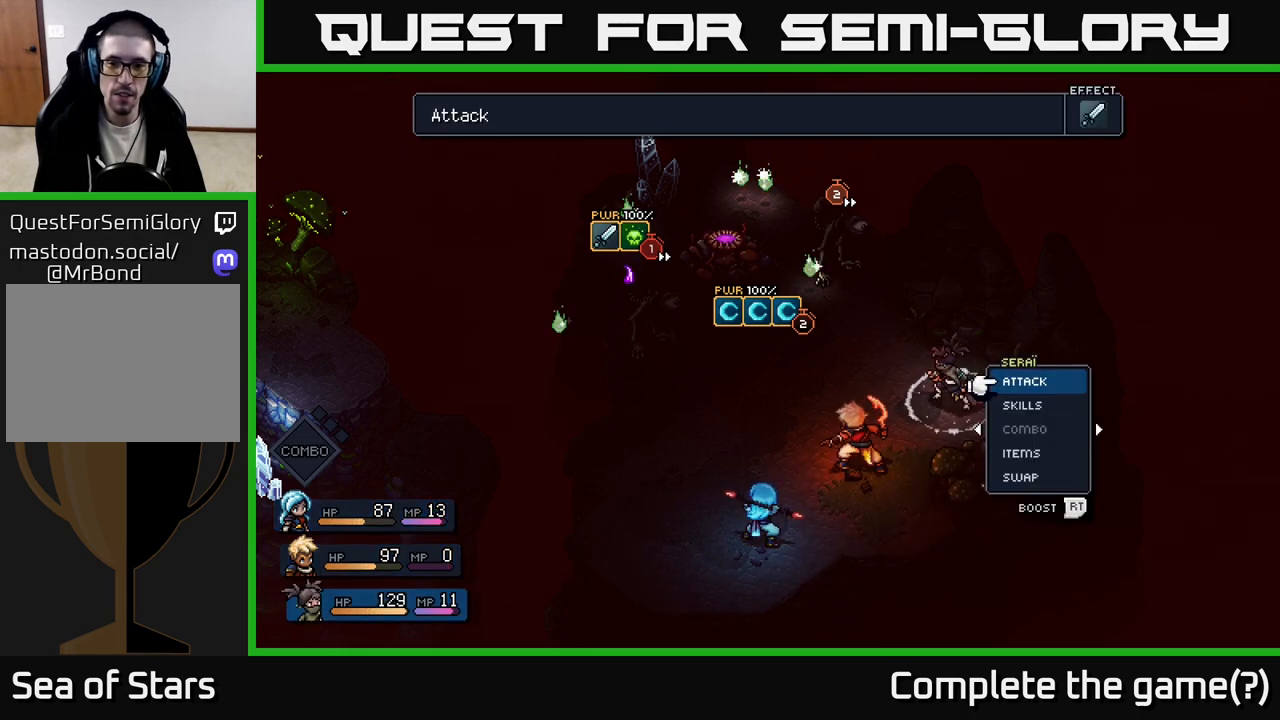
{"buttons": ["R2"], "left_stick": "center", "right_stick": "center", "events": [[467, "R2", "down"]]}
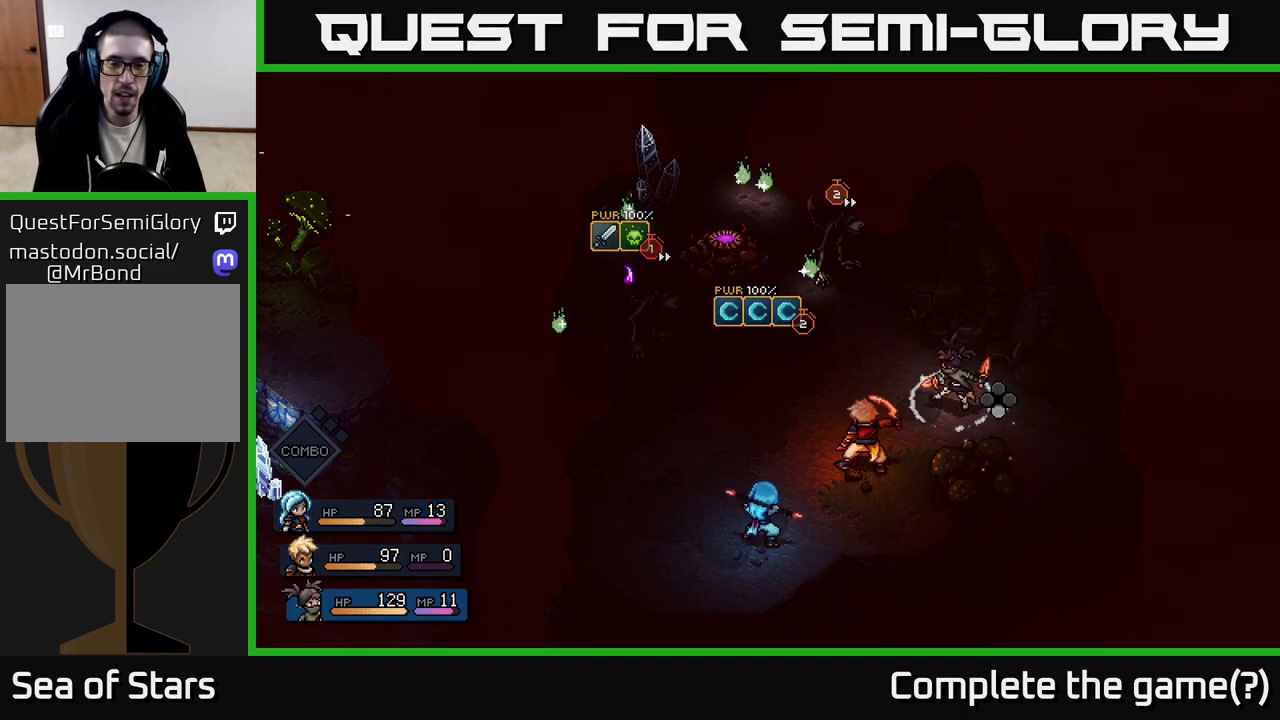
{"buttons": ["A", "R2"], "left_stick": "center", "right_stick": "center", "events": [[400, "A", "down"]]}
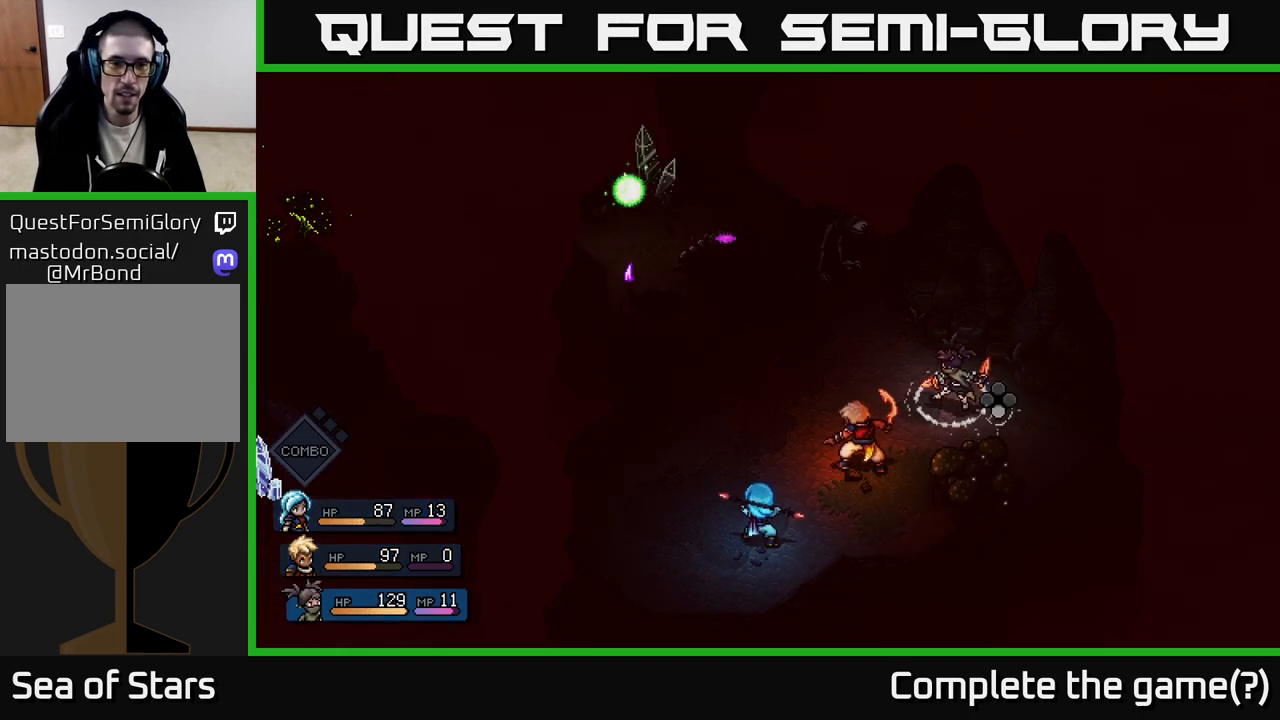
{"buttons": ["A"], "left_stick": "center", "right_stick": "center", "events": [[17, "A", "up"], [300, "R2", "up"], [450, "A", "down"]]}
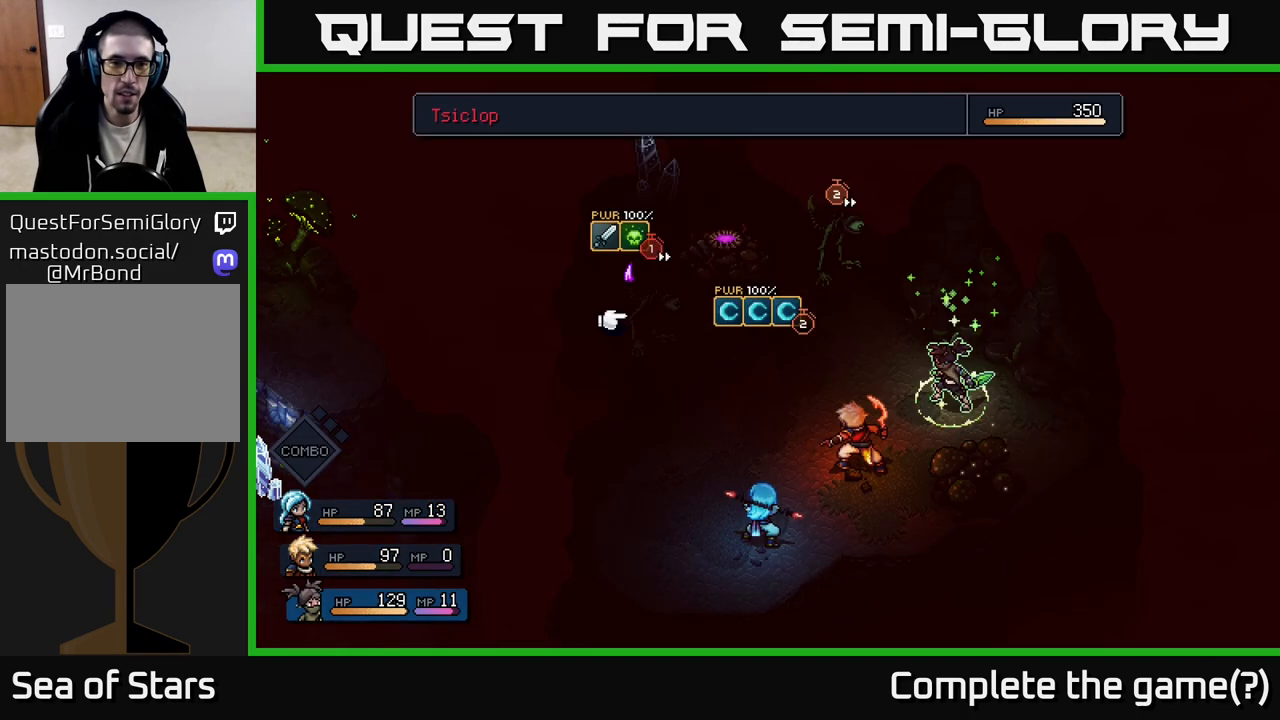
{"buttons": [], "left_stick": "center", "right_stick": "center", "events": [[33, "A", "up"]]}
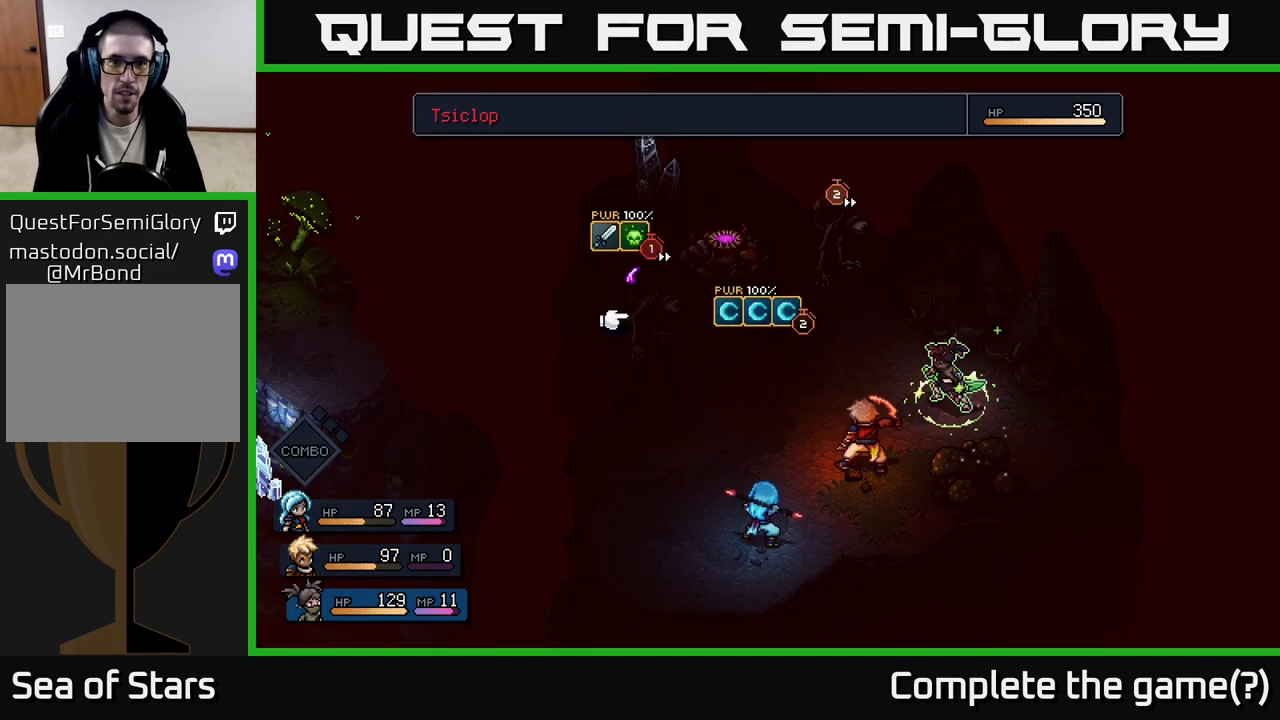
{"buttons": [], "left_stick": "center", "right_stick": "center", "events": []}
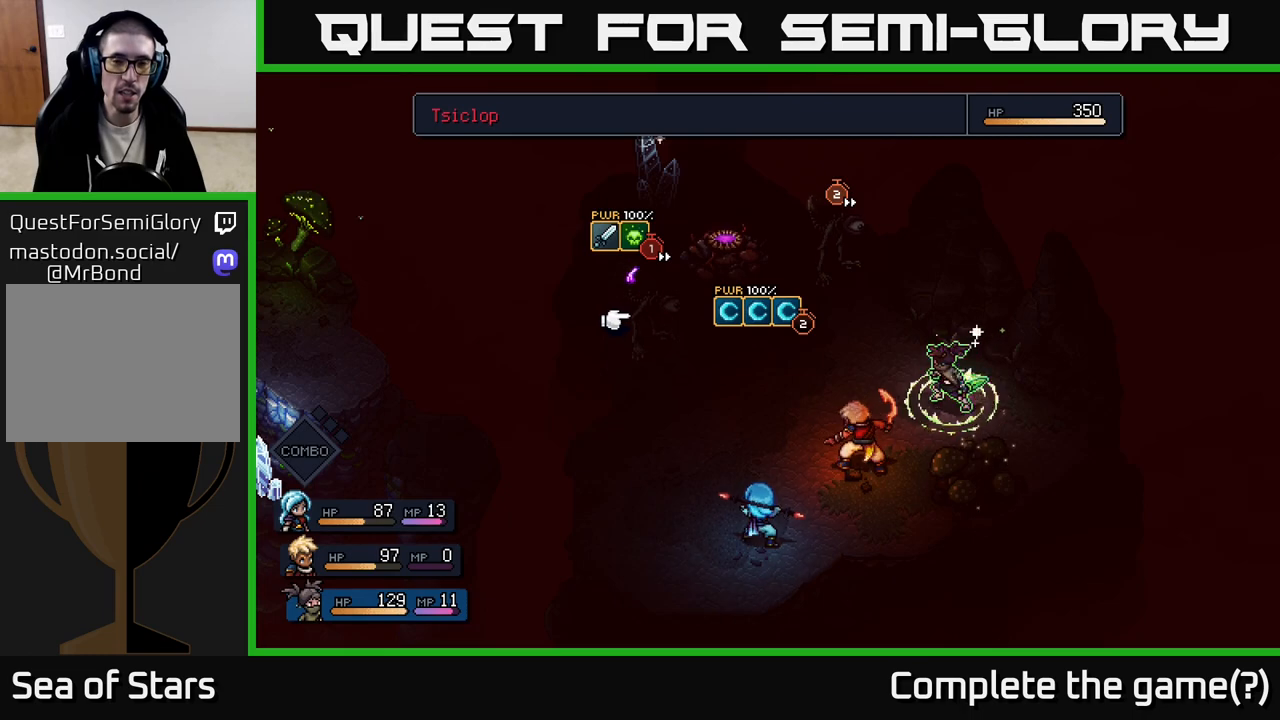
{"buttons": [], "left_stick": "center", "right_stick": "center", "events": []}
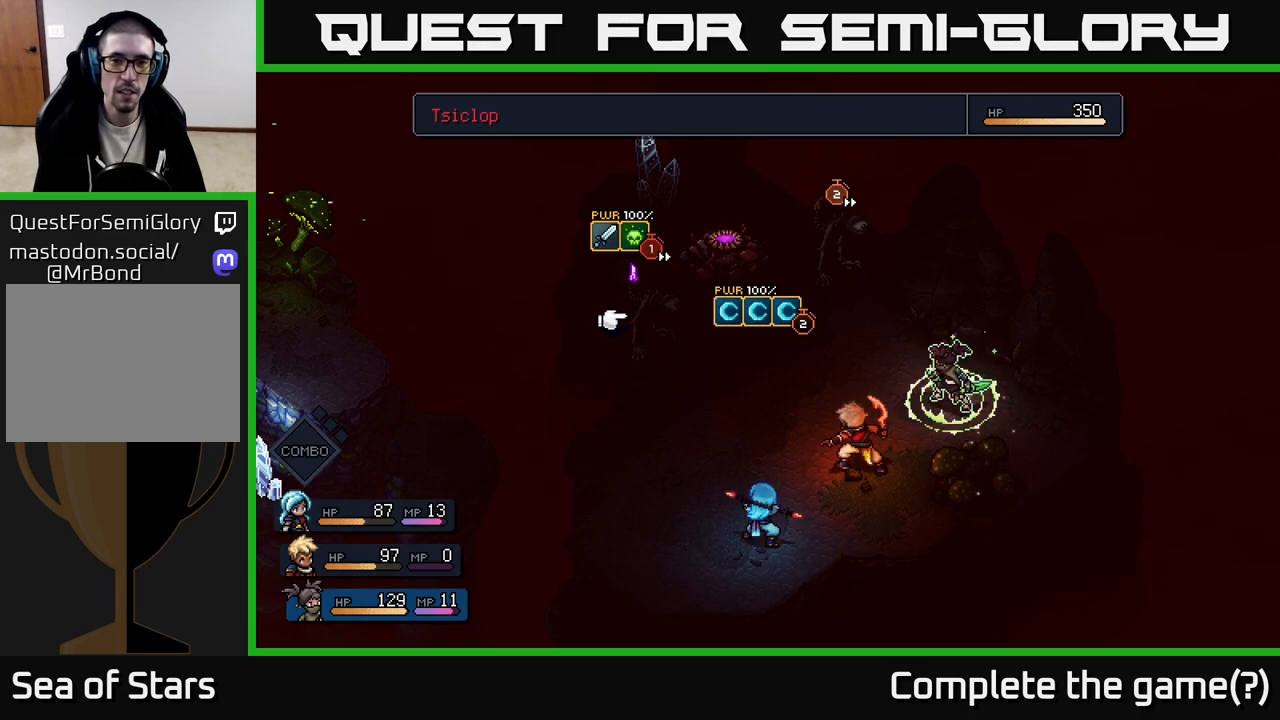
{"buttons": ["A"], "left_stick": "center", "right_stick": "center", "events": [[450, "A", "down"]]}
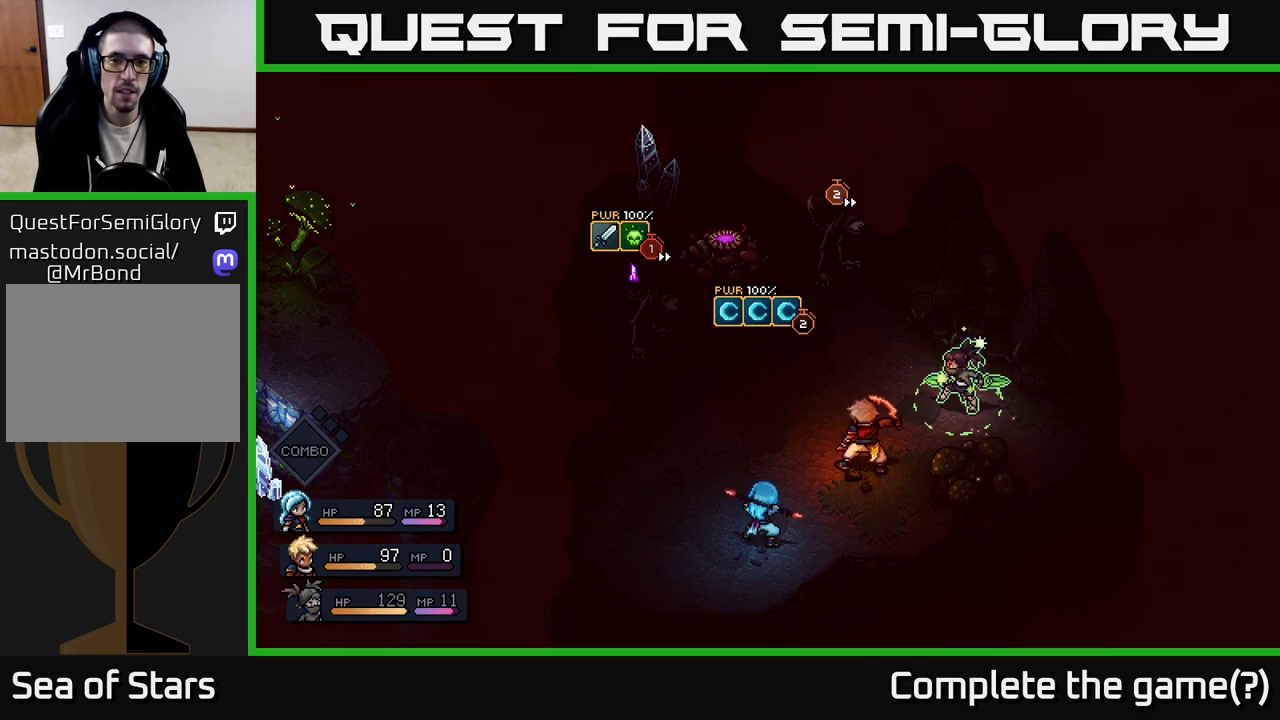
{"buttons": [], "left_stick": "center", "right_stick": "center", "events": [[33, "A", "up"]]}
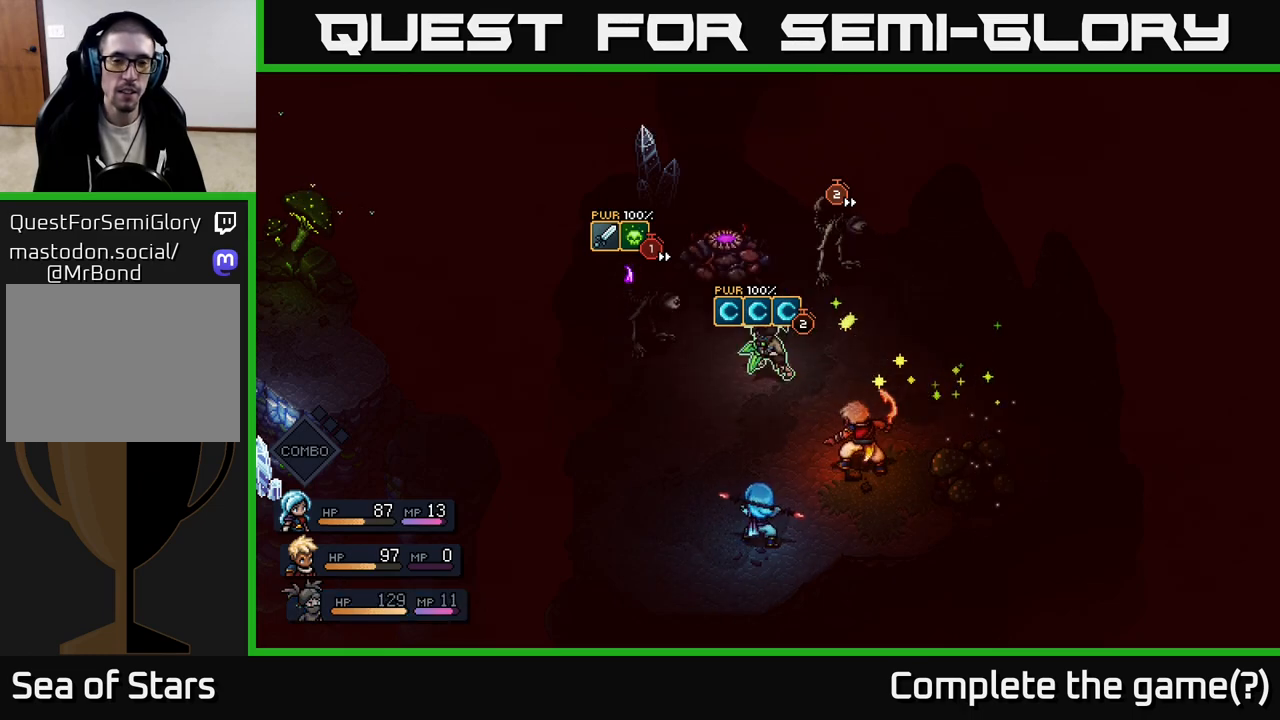
{"buttons": [], "left_stick": "center", "right_stick": "center", "events": []}
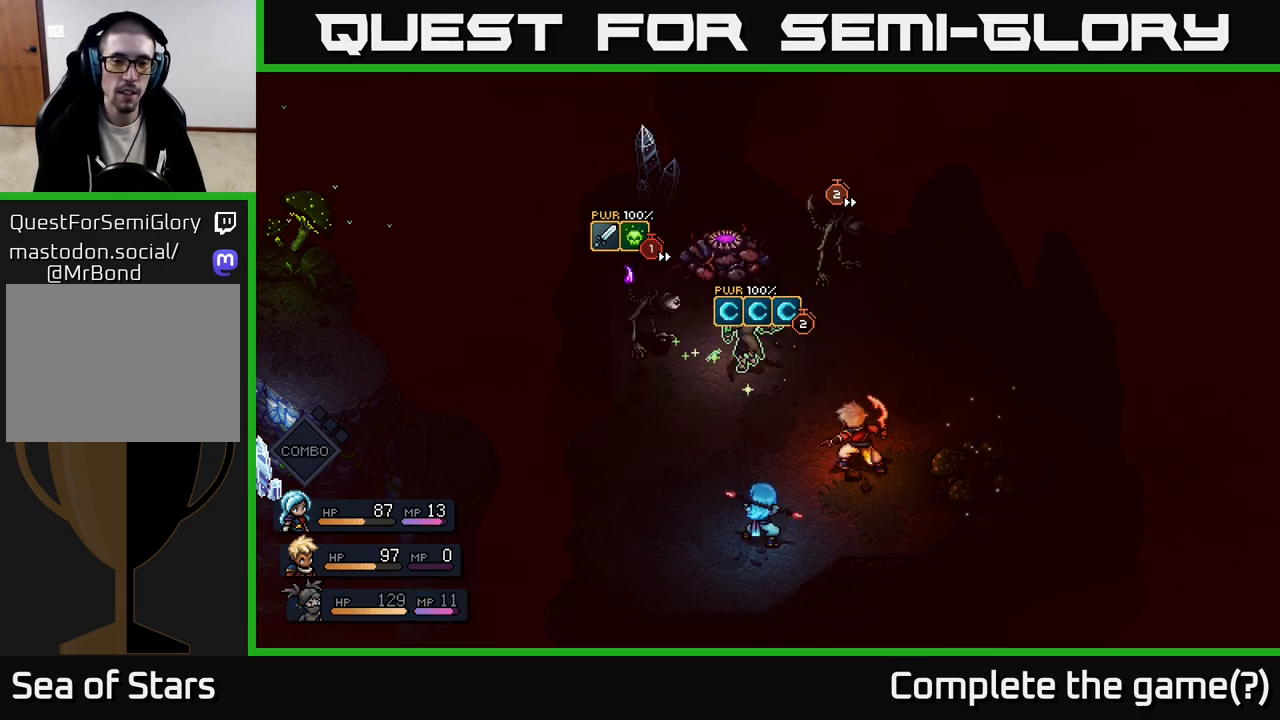
{"buttons": [], "left_stick": "center", "right_stick": "center", "events": [[167, "A", "down"], [317, "A", "up"]]}
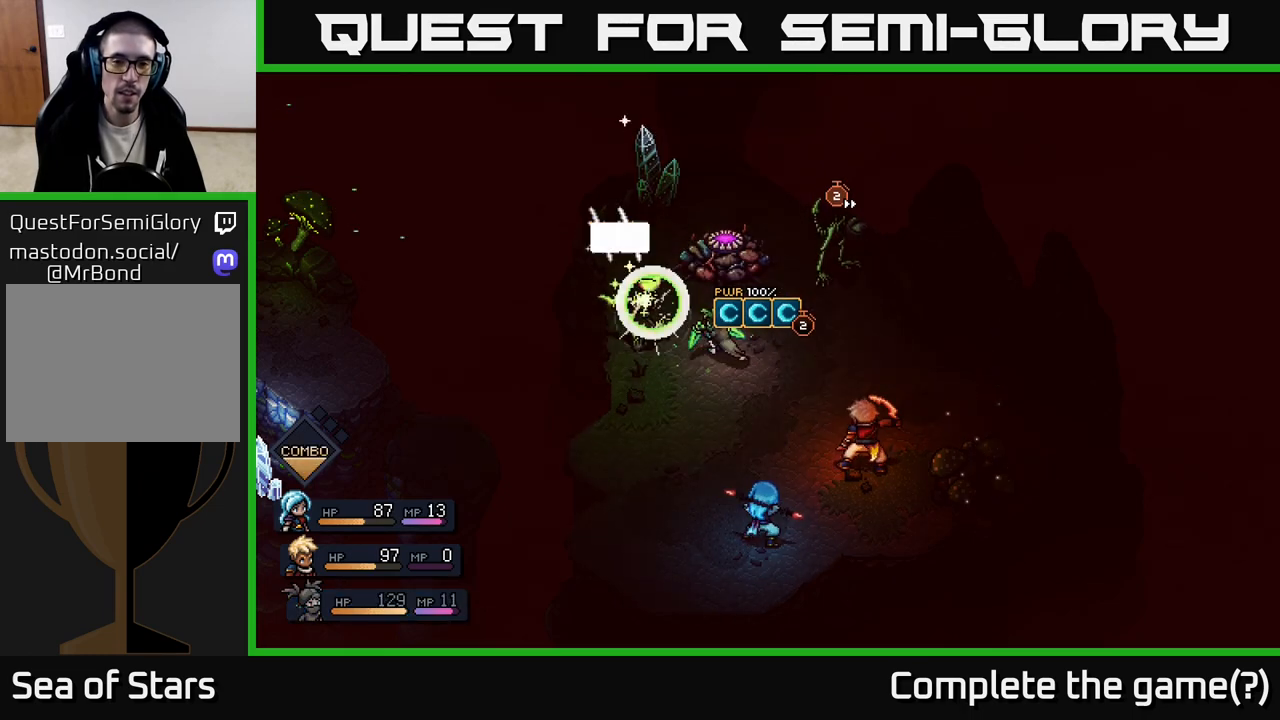
{"buttons": [], "left_stick": "center", "right_stick": "center", "events": [[233, "A", "down"], [483, "A", "up"]]}
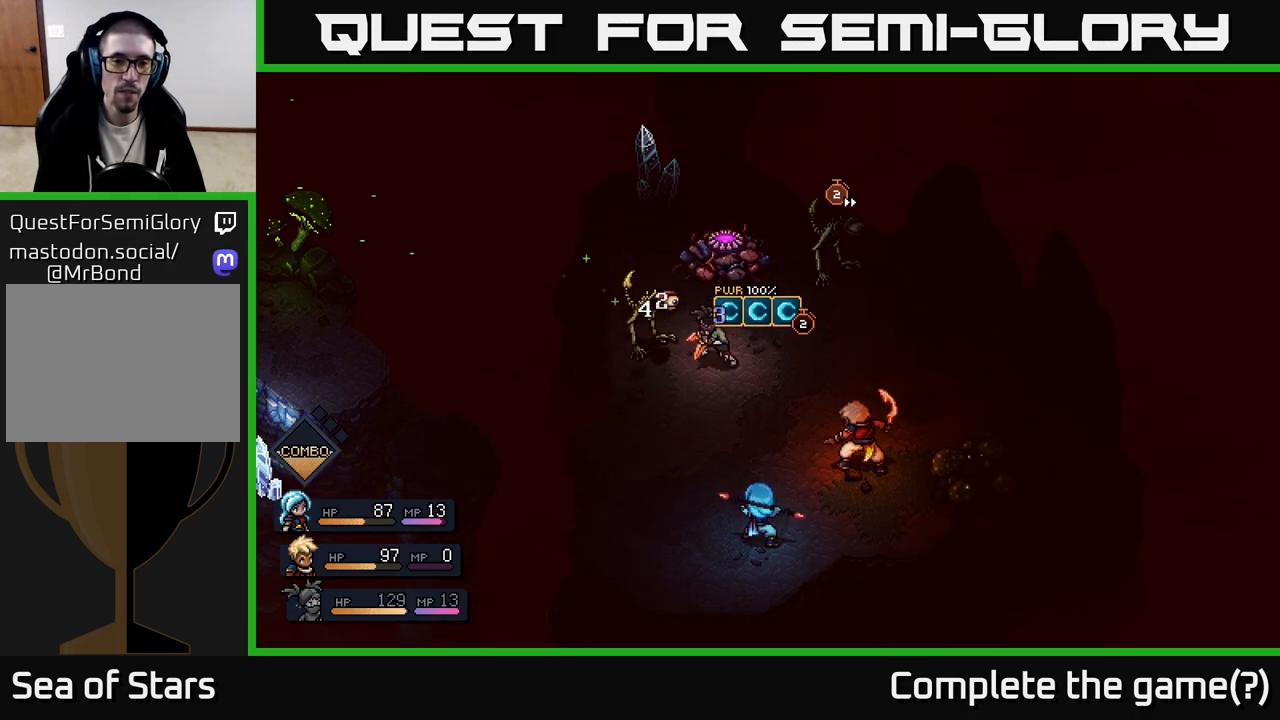
{"buttons": [], "left_stick": "center", "right_stick": "center", "events": []}
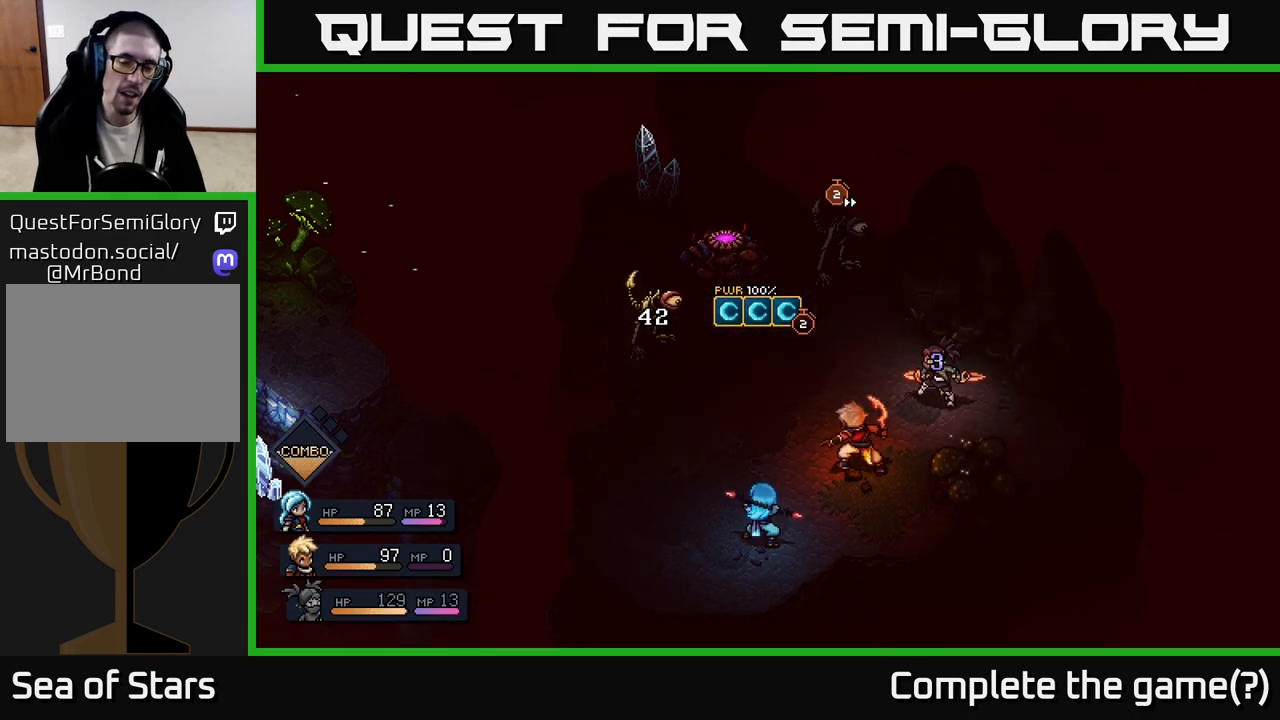
{"buttons": [], "left_stick": "center", "right_stick": "center", "events": []}
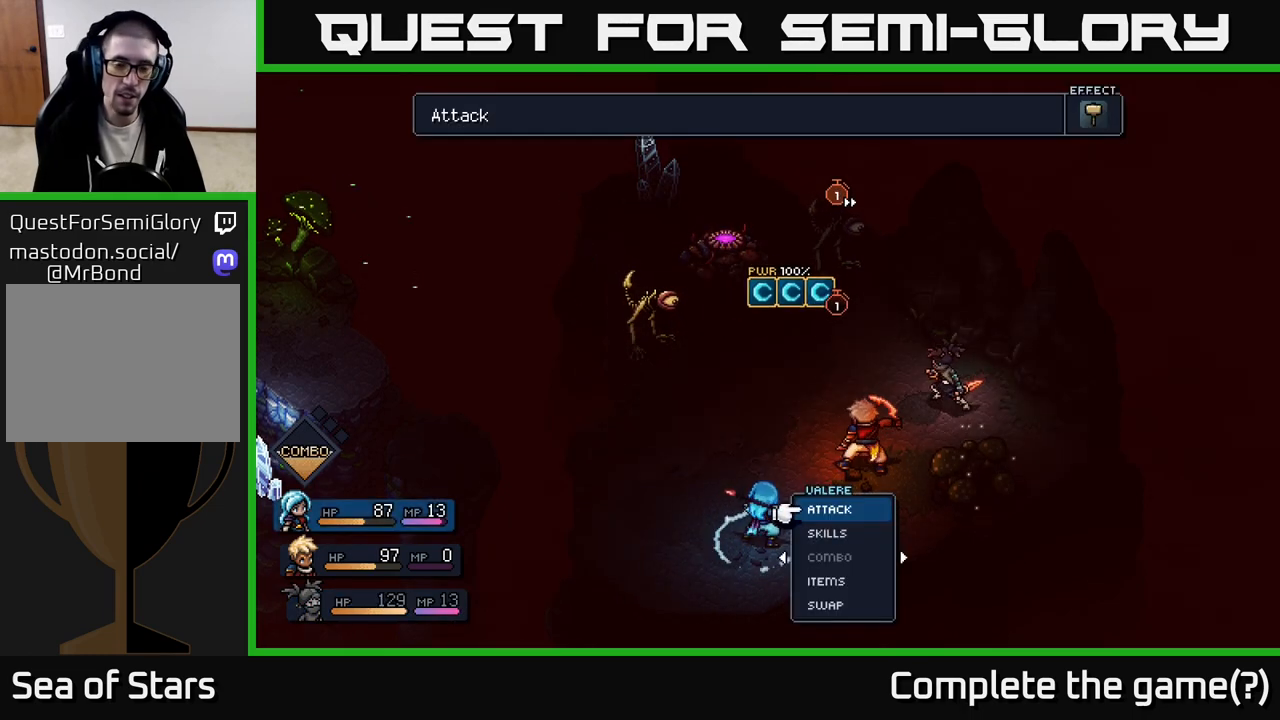
{"buttons": [], "left_stick": "center", "right_stick": "center", "events": []}
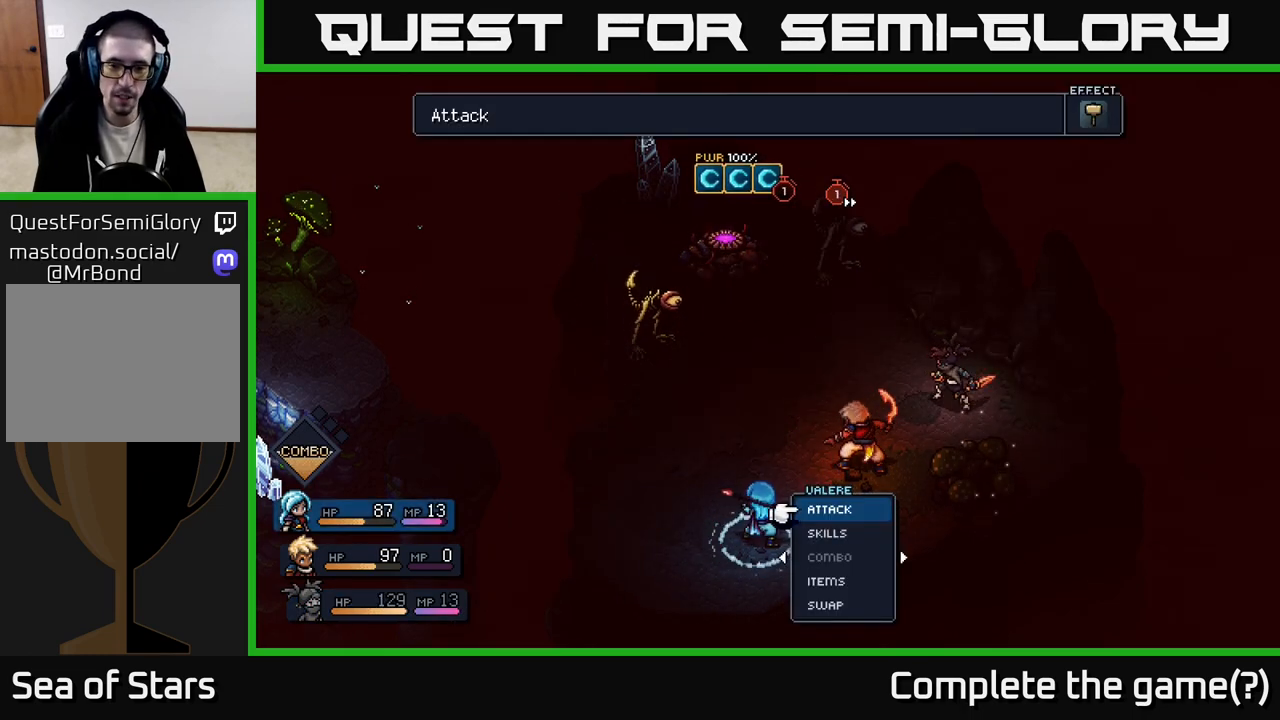
{"buttons": [], "left_stick": "center", "right_stick": "center", "events": [[67, "DPAD_DOWN", "down"], [183, "A", "down"], [200, "DPAD_DOWN", "up"], [233, "A", "up"]]}
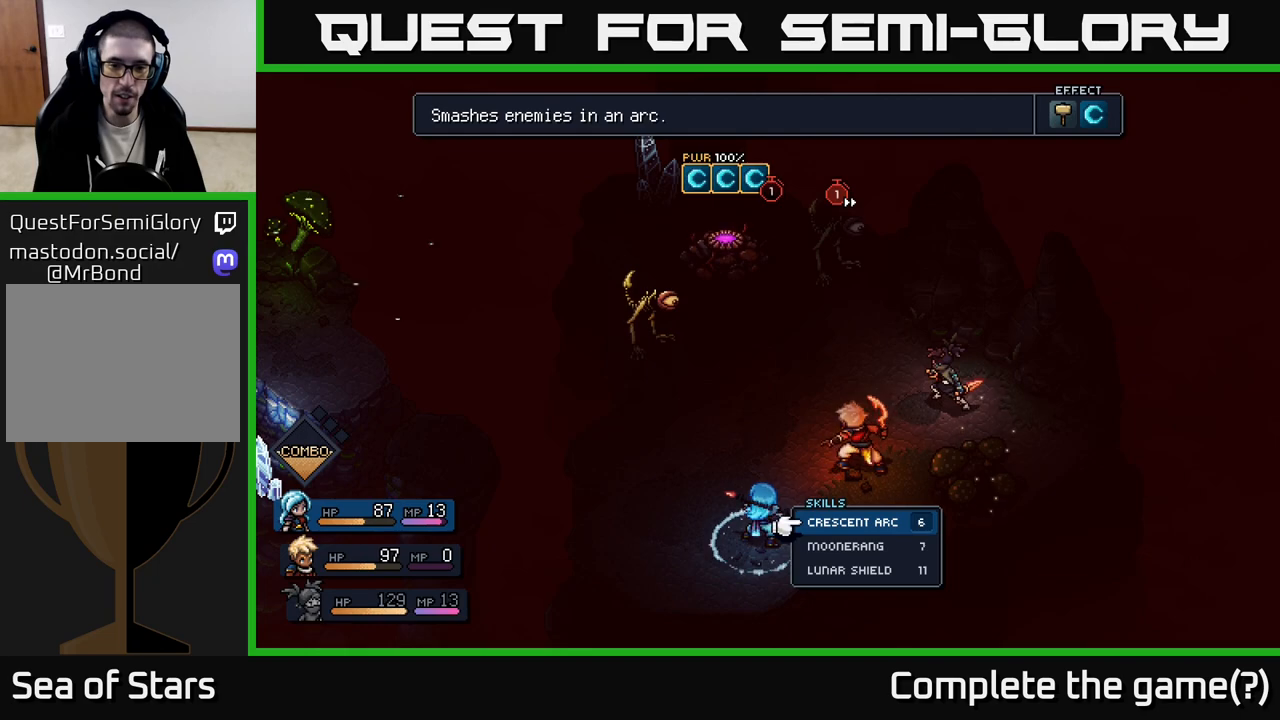
{"buttons": [], "left_stick": "center", "right_stick": "center", "events": [[283, "DPAD_DOWN", "down"], [350, "DPAD_DOWN", "up"]]}
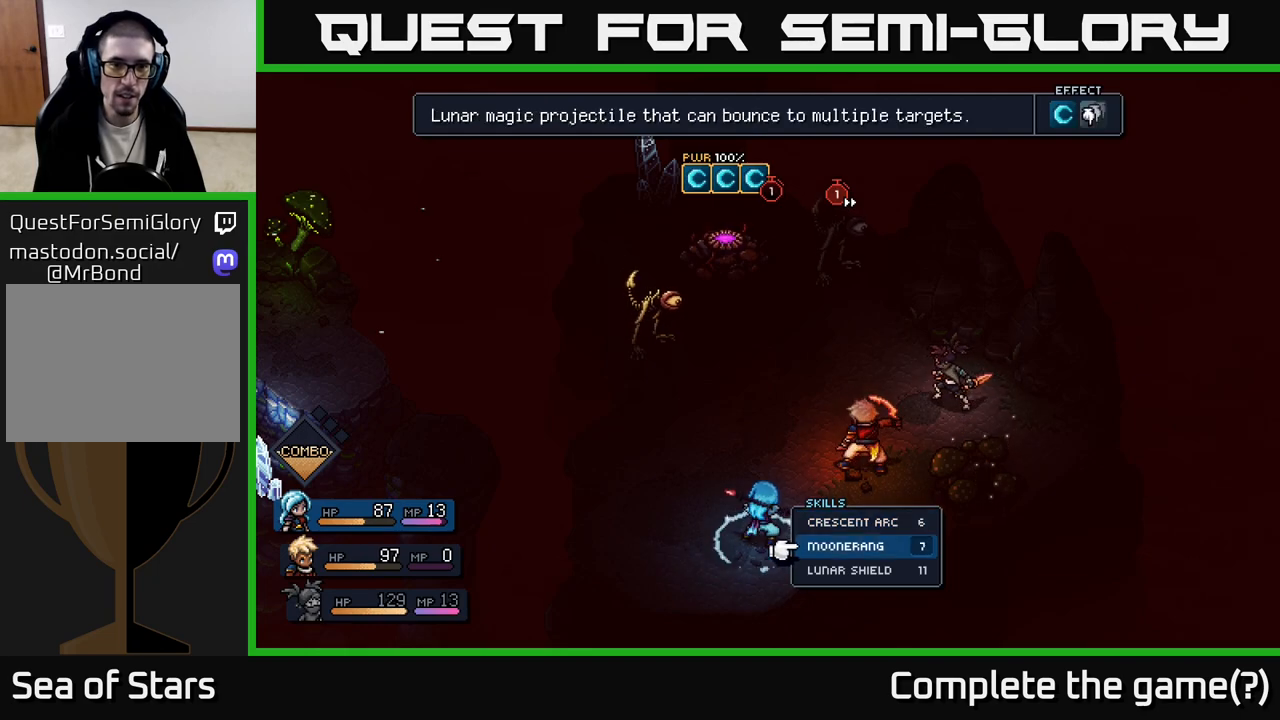
{"buttons": ["DPAD_RIGHT"], "left_stick": "center", "right_stick": "center", "events": [[150, "A", "down"], [183, "A", "up"], [450, "DPAD_RIGHT", "down"]]}
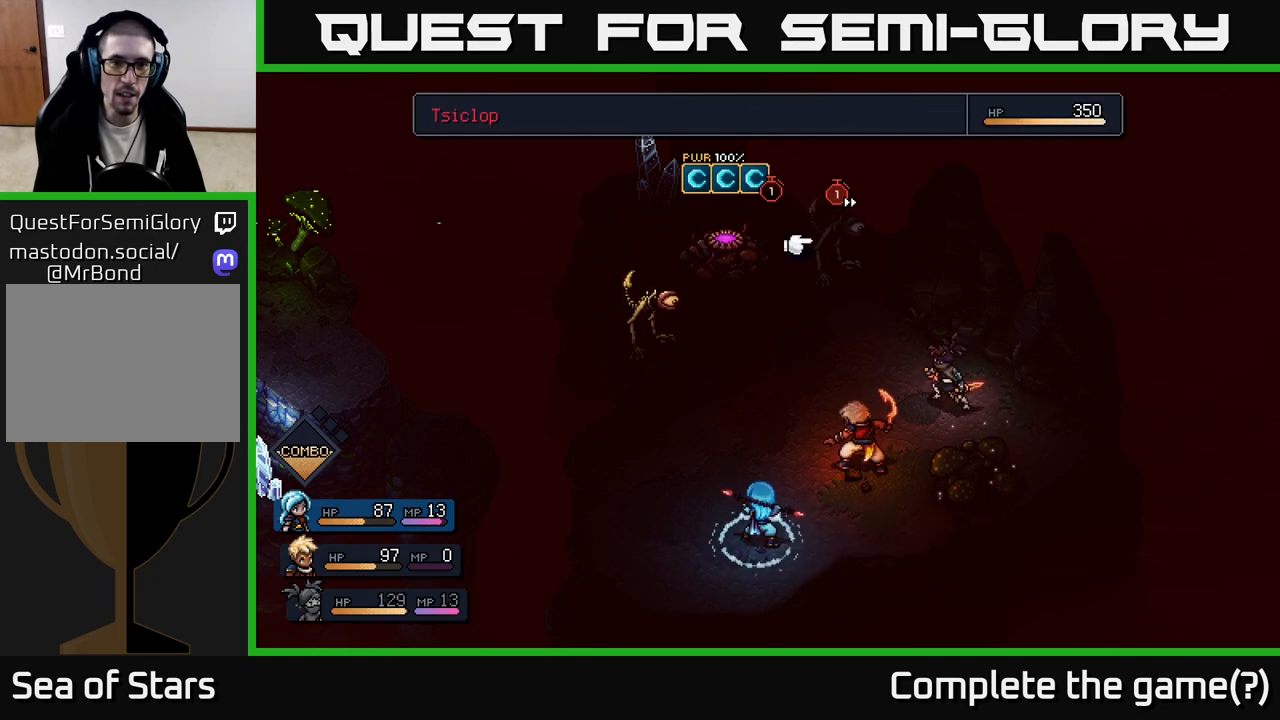
{"buttons": ["DPAD_RIGHT"], "left_stick": "center", "right_stick": "center", "events": [[83, "DPAD_RIGHT", "up"], [500, "DPAD_RIGHT", "down"]]}
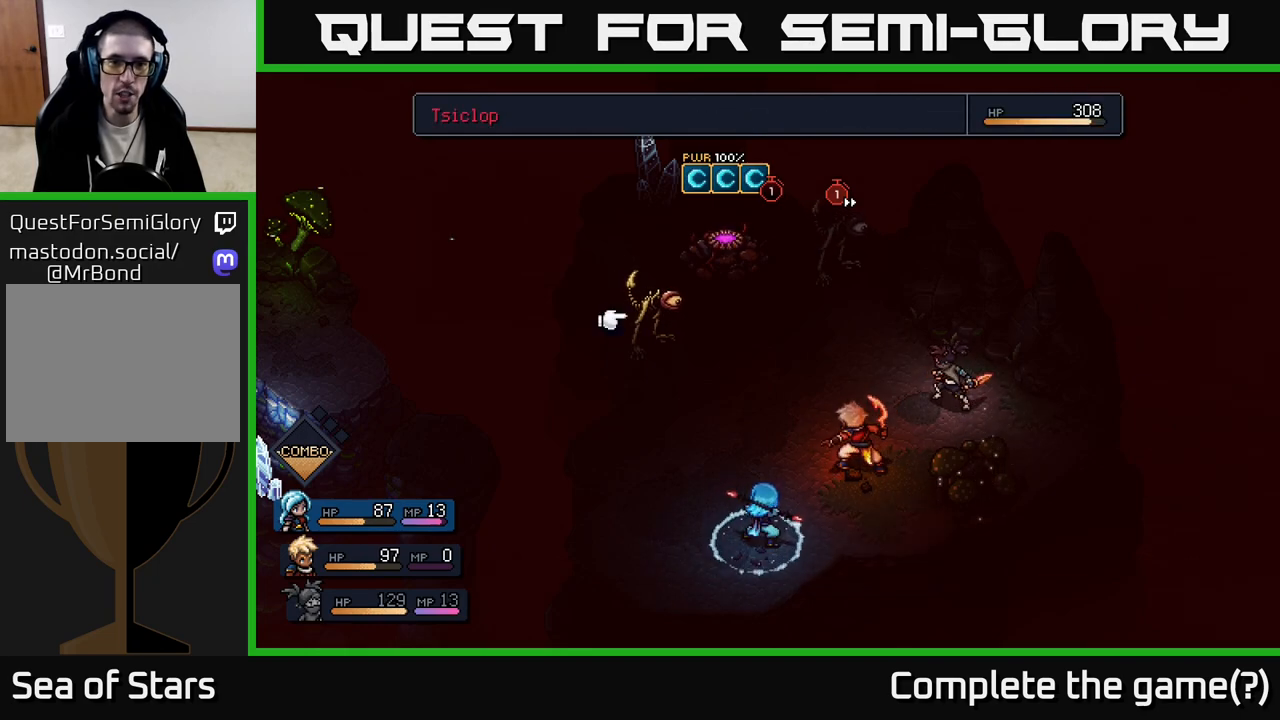
{"buttons": [], "left_stick": "center", "right_stick": "center", "events": [[133, "DPAD_RIGHT", "up"], [300, "DPAD_RIGHT", "down"], [450, "DPAD_RIGHT", "up"]]}
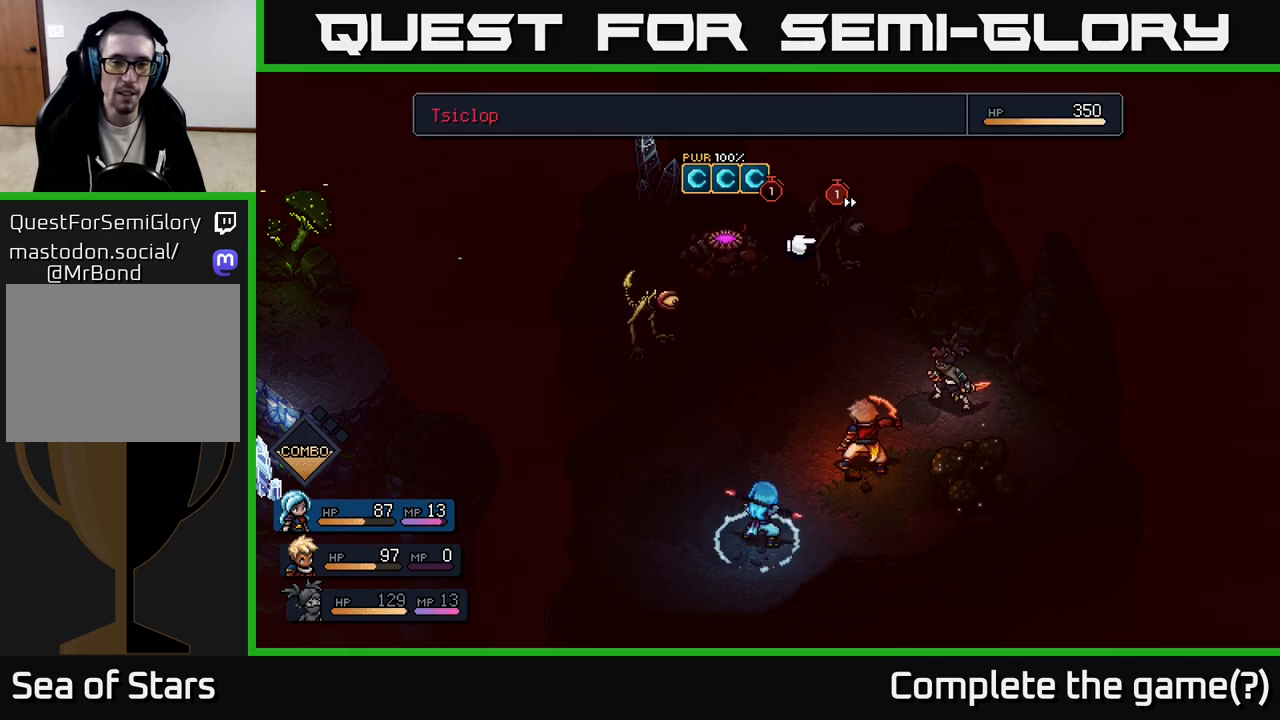
{"buttons": [], "left_stick": "center", "right_stick": "center", "events": [[183, "DPAD_UP", "down"], [300, "DPAD_UP", "up"]]}
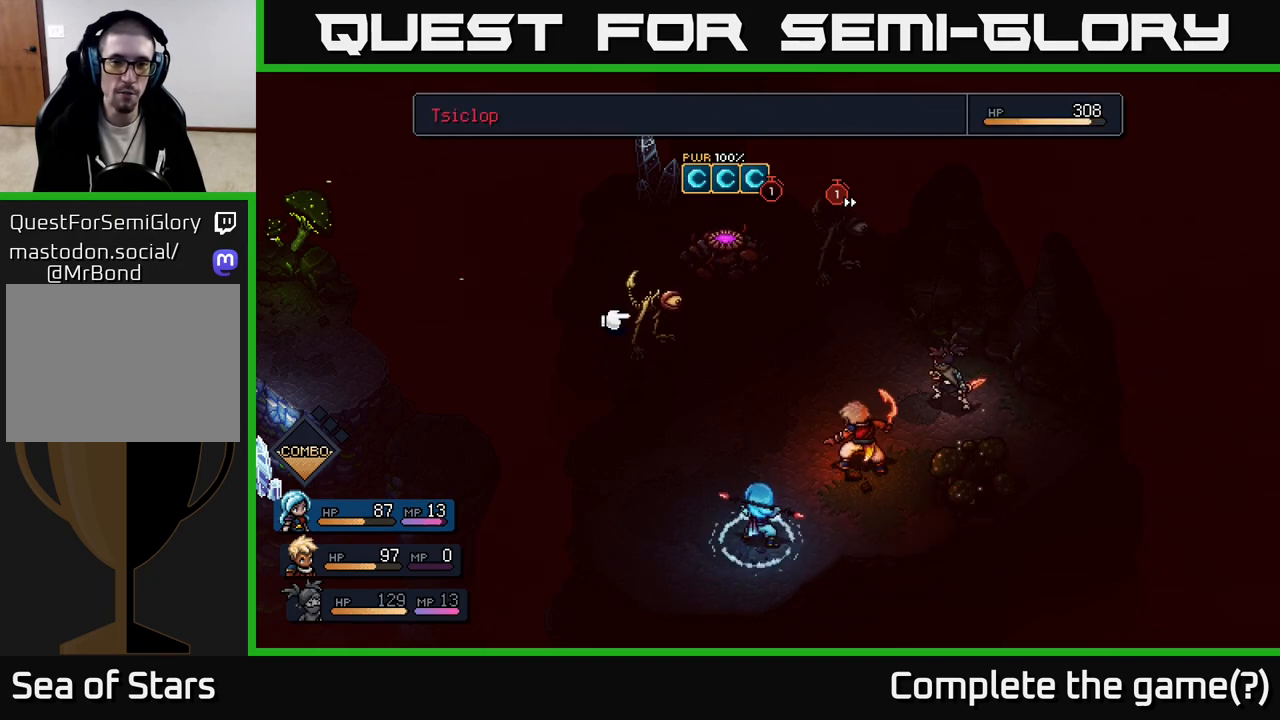
{"buttons": [], "left_stick": "center", "right_stick": "center", "events": [[17, "DPAD_UP", "down"], [133, "DPAD_UP", "up"]]}
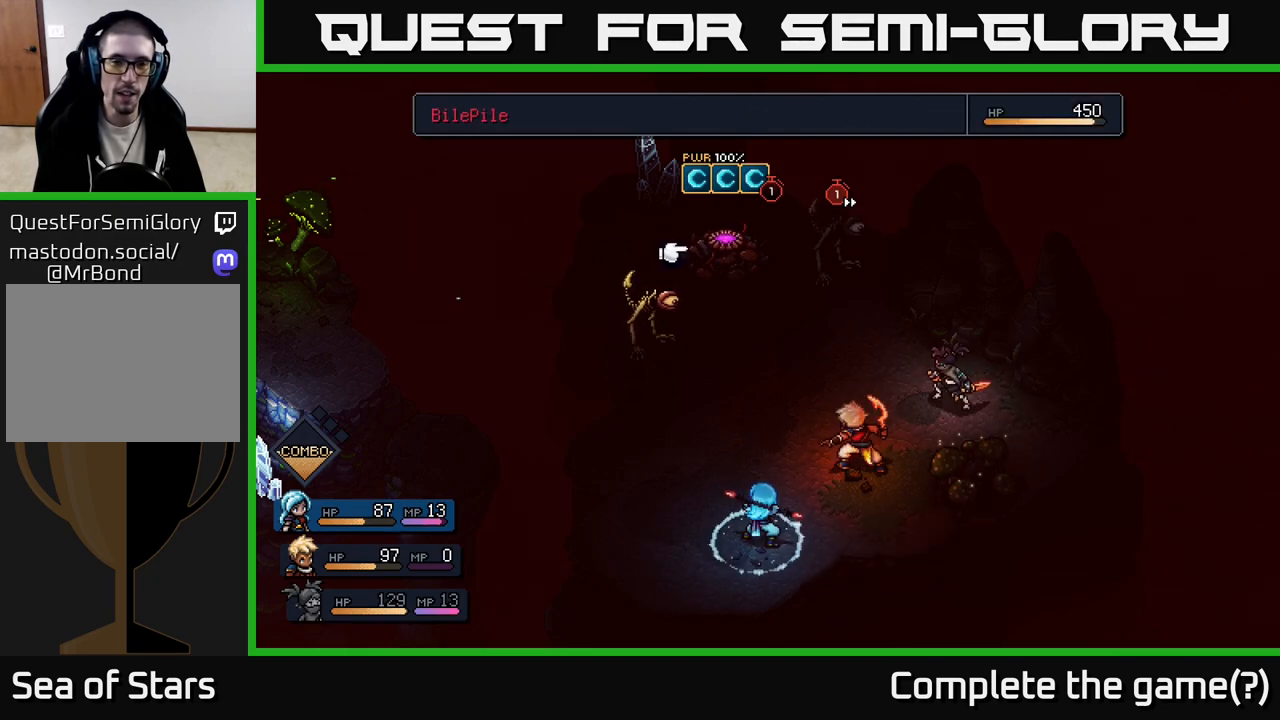
{"buttons": [], "left_stick": "center", "right_stick": "center", "events": []}
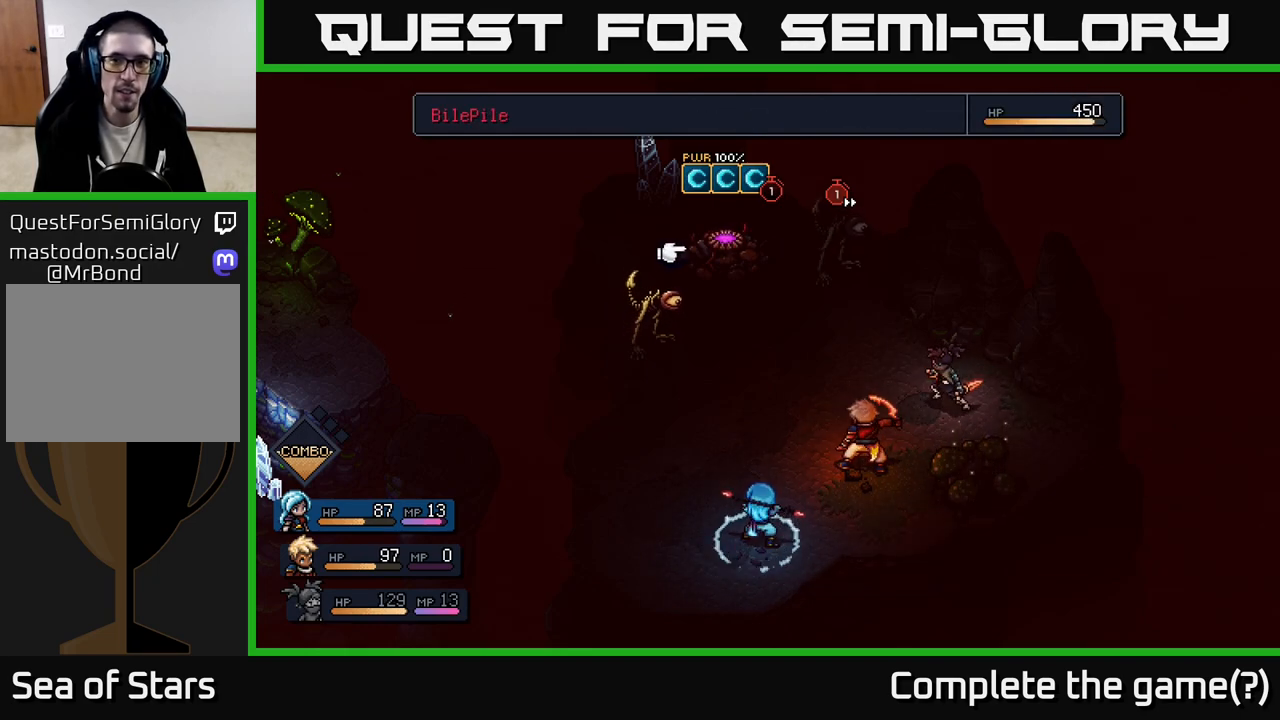
{"buttons": [], "left_stick": "center", "right_stick": "center", "events": [[150, "A", "down"], [250, "A", "up"]]}
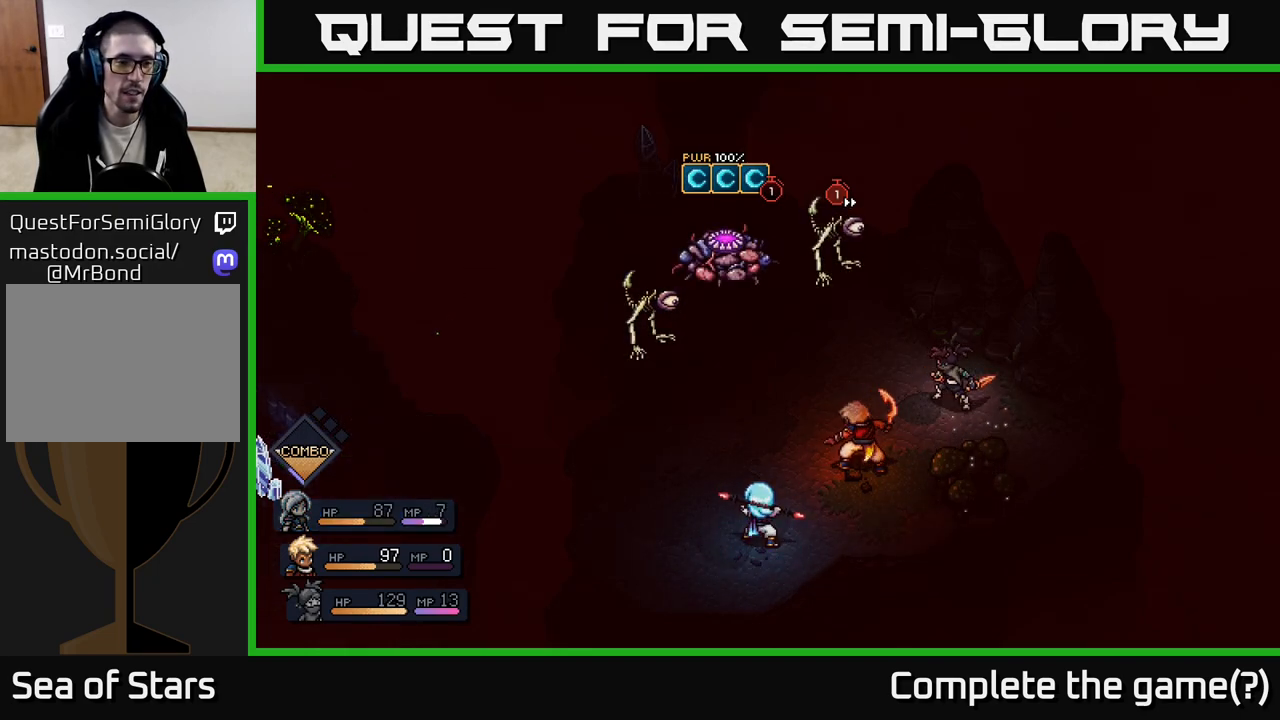
{"buttons": [], "left_stick": "center", "right_stick": "center", "events": []}
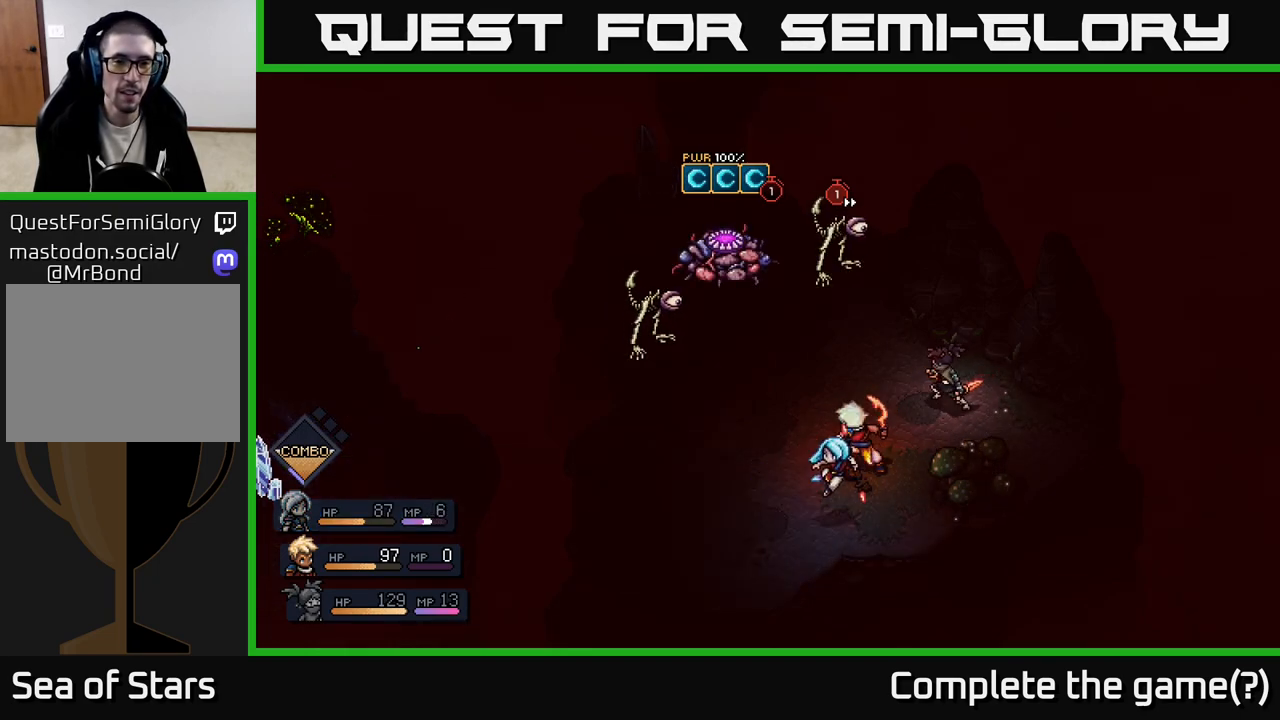
{"buttons": [], "left_stick": "center", "right_stick": "center", "events": []}